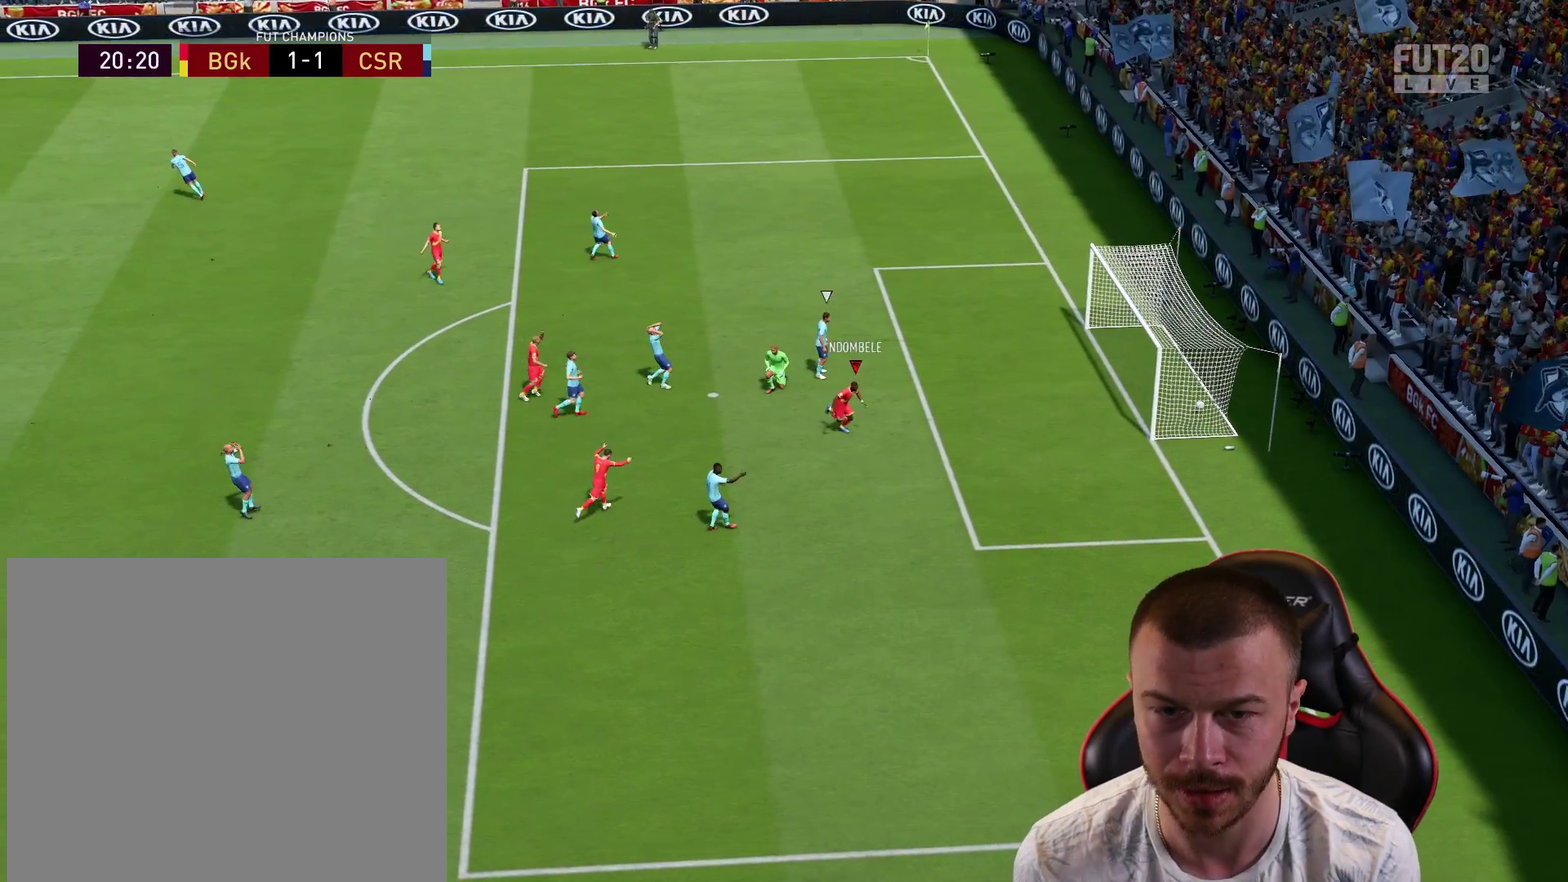
Gameplay with a controller (PlayStation layout); each line is a JSON object with the inputs held at the frame after it (dt_ms = milliseconds from this image to that frame). "events" lists button and stick changes between this image and that frame as [ms after this image, input, new state], when the widget could be followed in between.
{"dt_ms": 600, "buttons": ["L2", "R1", "R2"], "left_stick": "left", "right_stick": "center", "events": [[33, "CROSS", "down"], [33, "L1", "down"], [166, "CROSS", "up"], [166, "L1", "up"], [216, "R2", "up"], [267, "left_stick", "down"], [300, "L2", "down"], [300, "R1", "down"], [300, "R2", "down"], [333, "left_stick", "down-left"], [584, "left_stick", "left"]]}
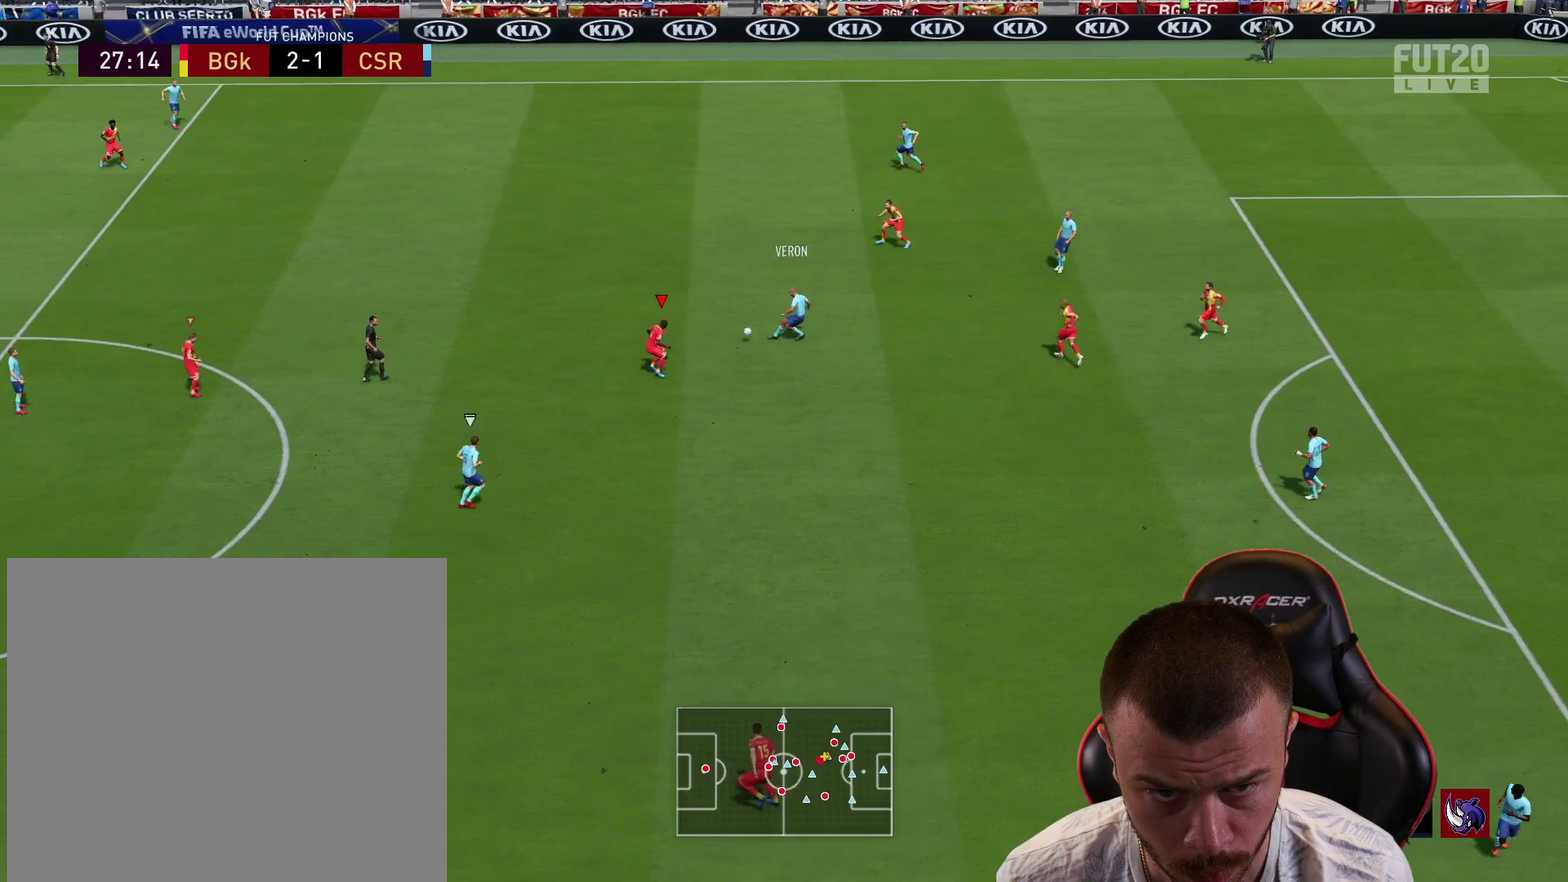
{"dt_ms": 701, "buttons": [], "left_stick": "down", "right_stick": "center", "events": [[401, "left_stick", "up-left"], [417, "R1", "up"], [484, "R2", "up"], [534, "left_stick", "down-right"], [601, "left_stick", "down"], [684, "L2", "up"]]}
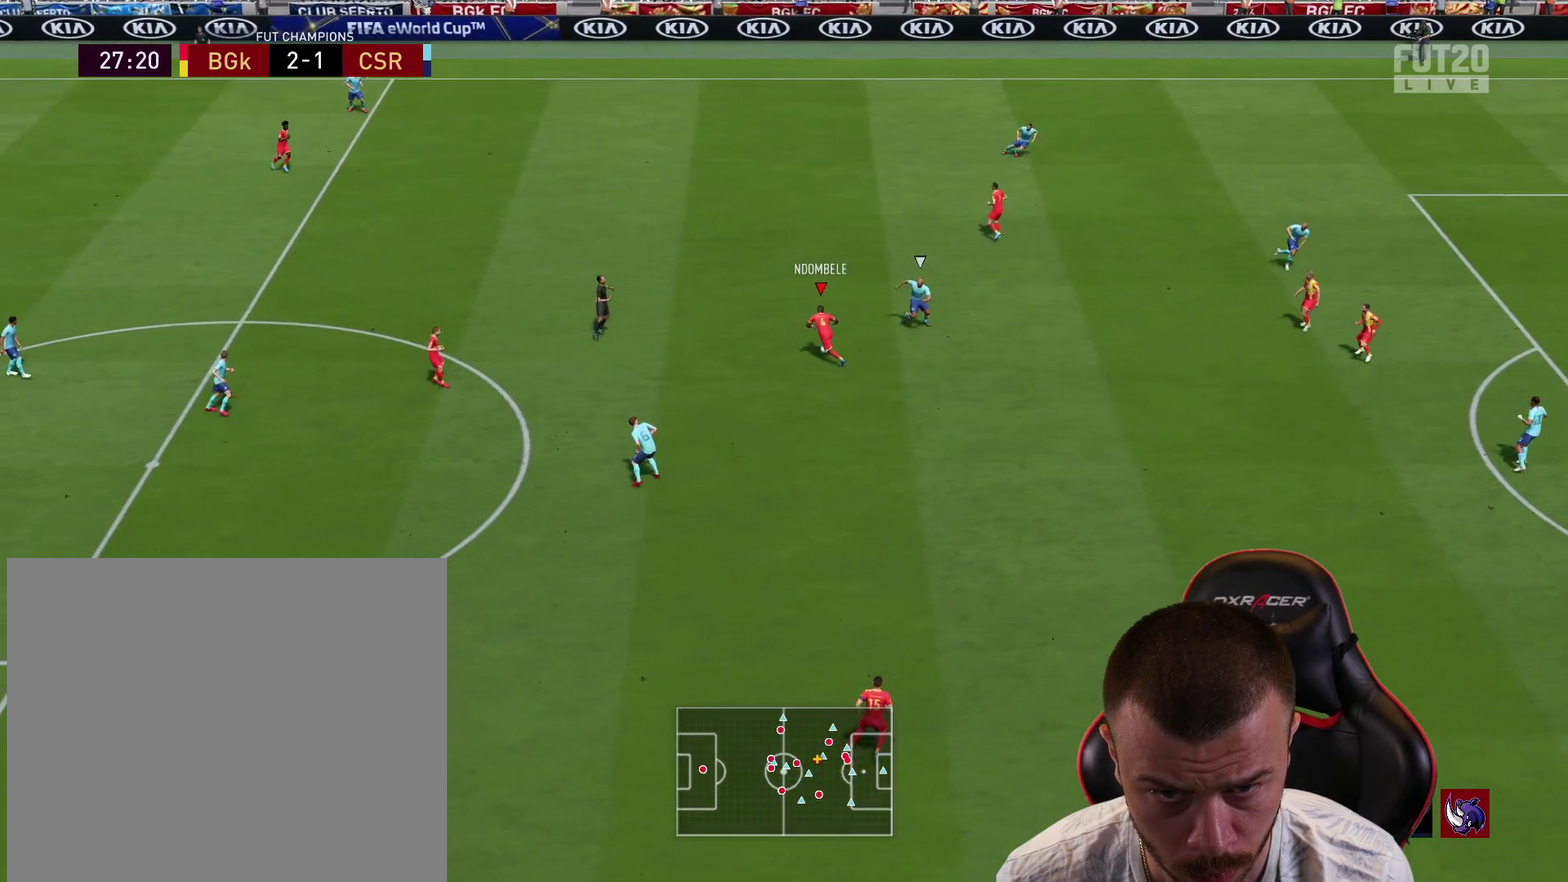
{"dt_ms": 300, "buttons": ["TRIANGLE"], "left_stick": "down", "right_stick": "center", "events": [[250, "TRIANGLE", "down"]]}
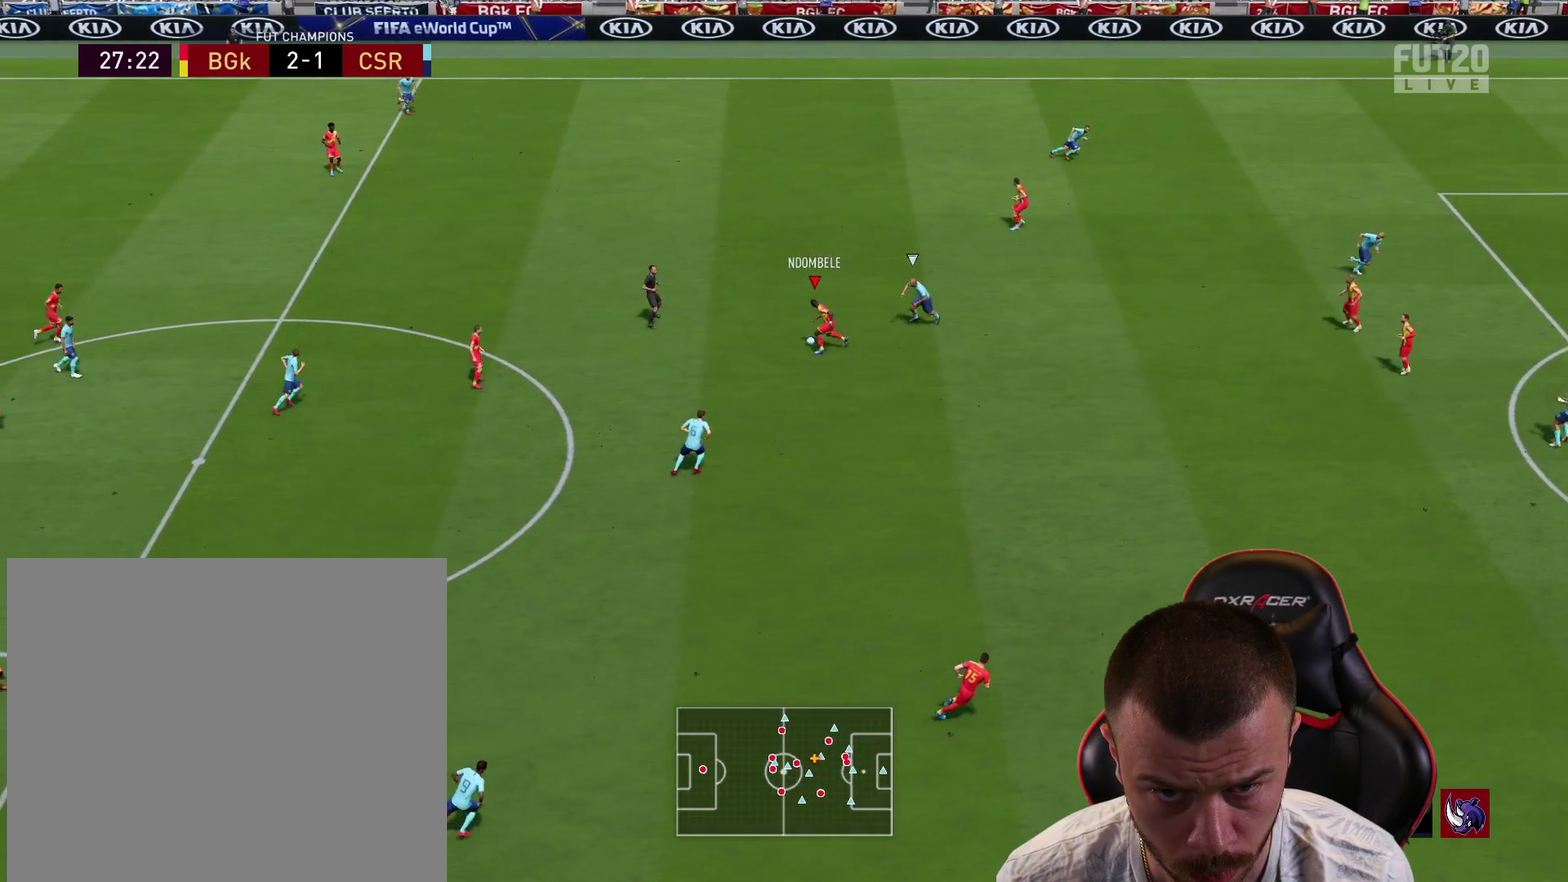
{"dt_ms": 301, "buttons": [], "left_stick": "down-right", "right_stick": "center"}
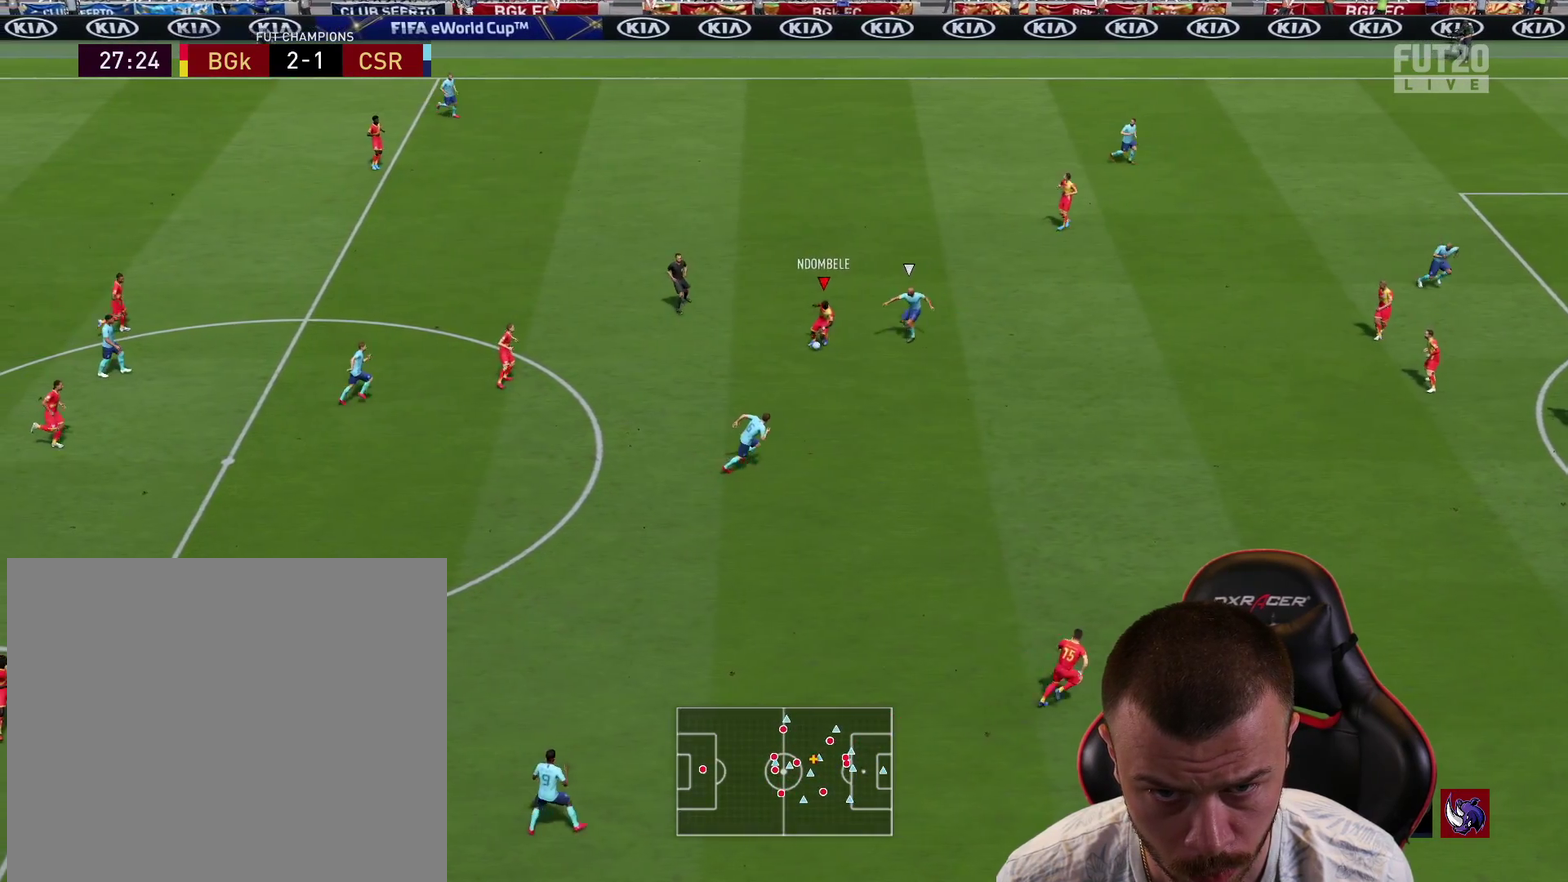
{"dt_ms": 700, "buttons": ["R2"], "left_stick": "right", "right_stick": "center", "events": [[50, "left_stick", "center"], [83, "R2", "down"], [233, "left_stick", "right"]]}